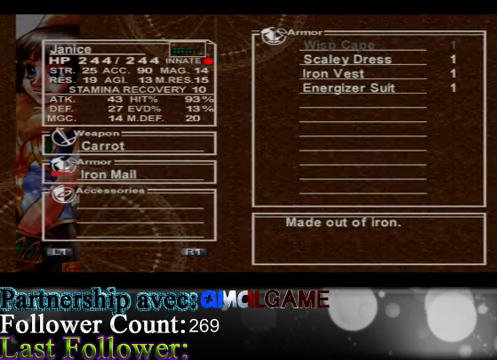
Gameplay with a controller (Xbox layout); each line is a JSON object with the inputs held at the frame after it. "events" lists button and stick changes between this image and that frame as [ms after this image, input, new state], when the widget could be followed in between. Not read: L3 R3 right_stick.
{"buttons": [], "left_stick": "center", "events": [[133, "left_stick", "center"], [200, "left_stick", "down"], [500, "left_stick", "center"]]}
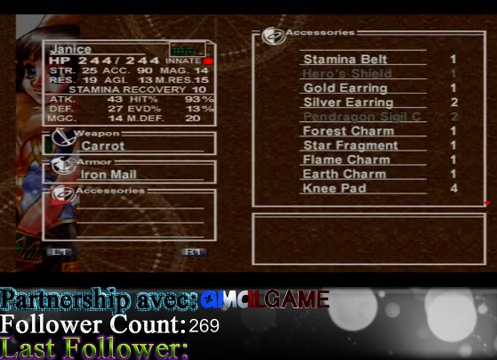
{"buttons": [], "left_stick": "down", "events": [[133, "A", "down"], [233, "A", "up"], [333, "left_stick", "down"]]}
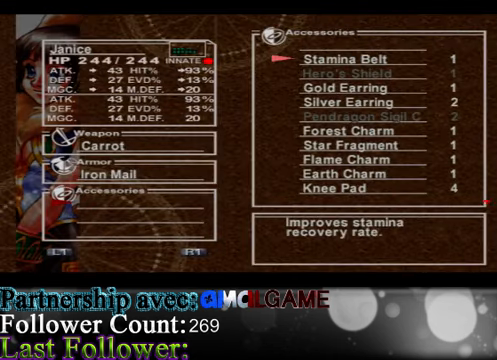
{"buttons": [], "left_stick": "down", "events": [[133, "left_stick", "center"], [433, "left_stick", "down"]]}
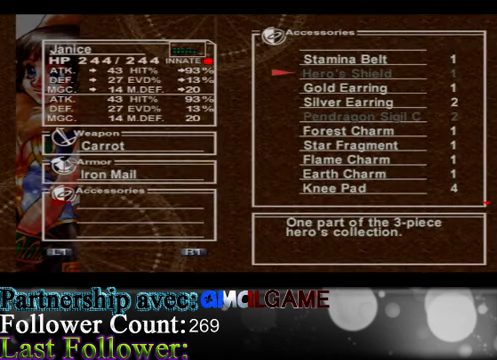
{"buttons": [], "left_stick": "down", "events": [[167, "left_stick", "center"], [267, "left_stick", "down"]]}
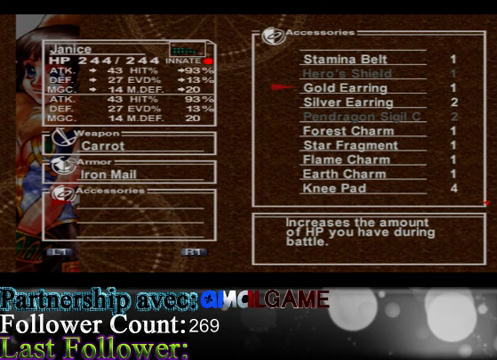
{"buttons": [], "left_stick": "down", "events": []}
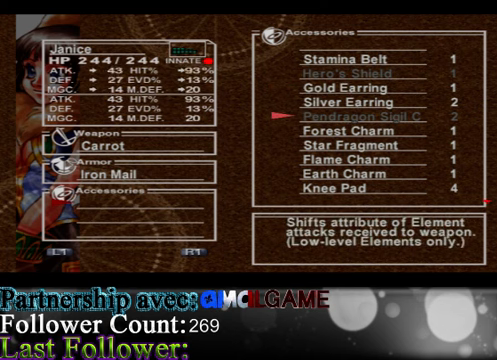
{"buttons": [], "left_stick": "down", "events": [[166, "left_stick", "center"], [233, "left_stick", "down"]]}
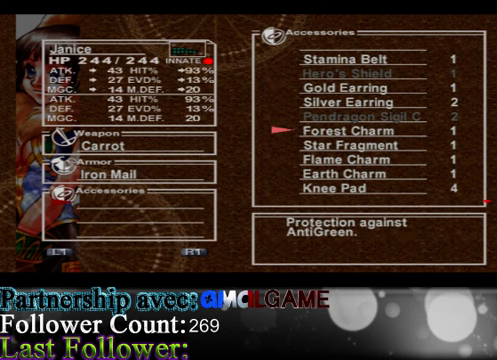
{"buttons": [], "left_stick": "down", "events": [[33, "left_stick", "center"], [133, "left_stick", "down"]]}
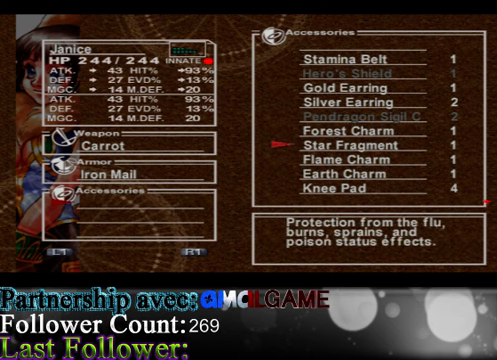
{"buttons": [], "left_stick": "center", "events": [[266, "left_stick", "center"]]}
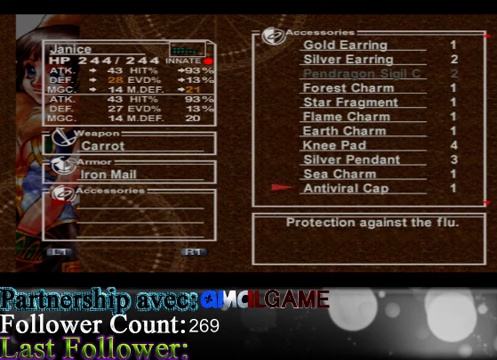
{"buttons": [], "left_stick": "down", "events": [[300, "left_stick", "down"]]}
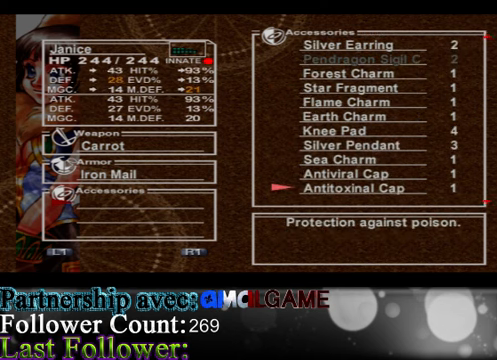
{"buttons": [], "left_stick": "down", "events": [[200, "left_stick", "center"], [433, "left_stick", "down"]]}
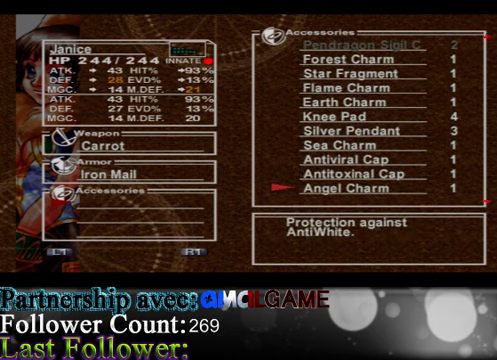
{"buttons": [], "left_stick": "down", "events": [[233, "left_stick", "center"], [300, "left_stick", "down"]]}
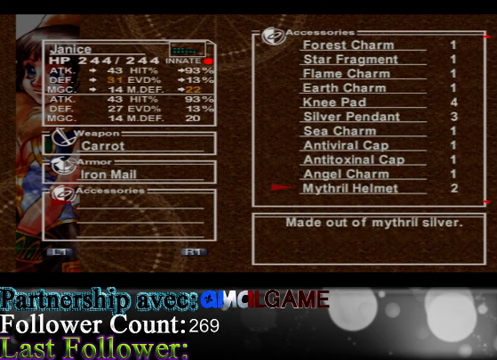
{"buttons": [], "left_stick": "center", "events": [[66, "left_stick", "center"], [133, "left_stick", "down"], [433, "left_stick", "center"]]}
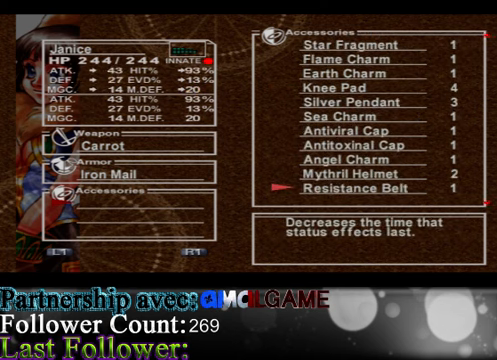
{"buttons": [], "left_stick": "center", "events": [[200, "left_stick", "down"], [466, "left_stick", "center"]]}
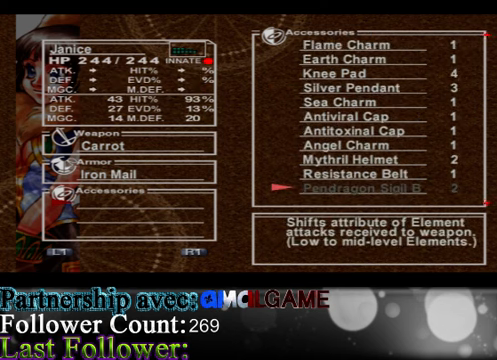
{"buttons": [], "left_stick": "center", "events": [[266, "left_stick", "up"], [500, "left_stick", "center"]]}
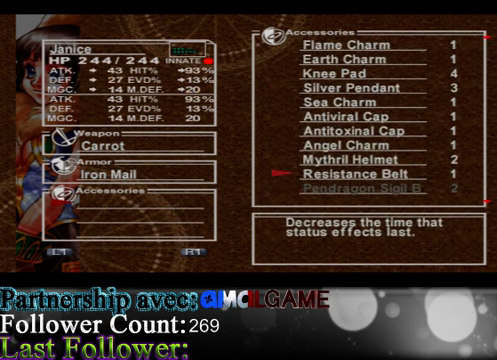
{"buttons": [], "left_stick": "center", "events": []}
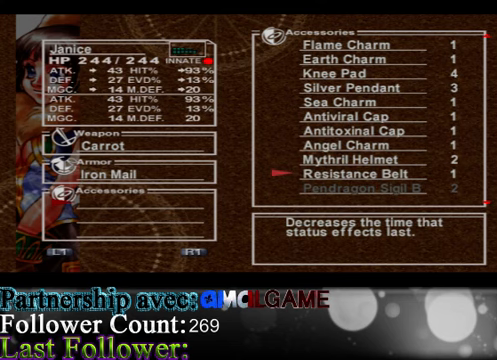
{"buttons": [], "left_stick": "down", "events": [[200, "left_stick", "down"]]}
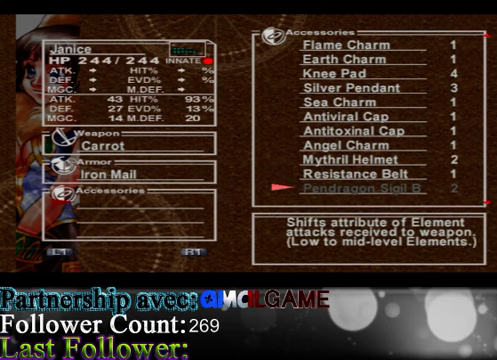
{"buttons": [], "left_stick": "center", "events": [[334, "left_stick", "center"]]}
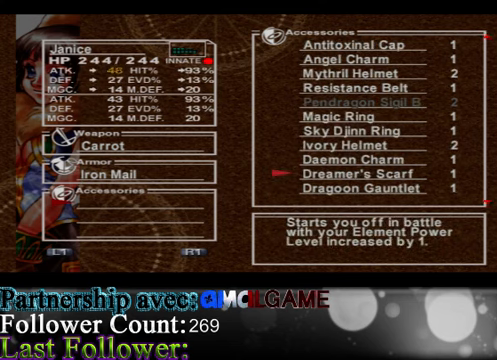
{"buttons": [], "left_stick": "up", "events": [[34, "left_stick", "up"]]}
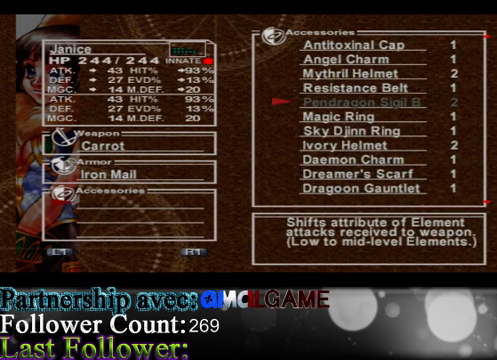
{"buttons": [], "left_stick": "down", "events": [[134, "left_stick", "center"], [200, "left_stick", "down"]]}
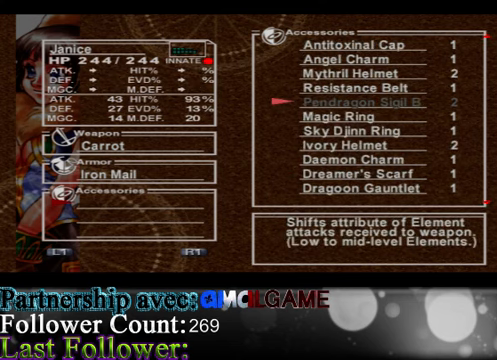
{"buttons": [], "left_stick": "center", "events": [[334, "left_stick", "center"]]}
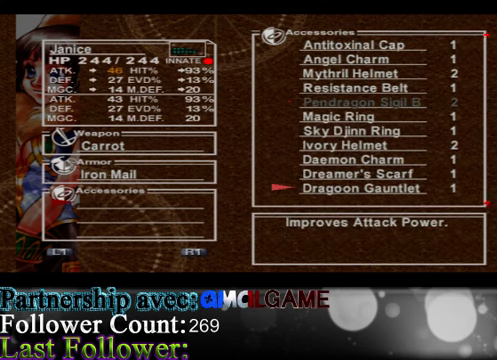
{"buttons": [], "left_stick": "down", "events": [[134, "left_stick", "down"]]}
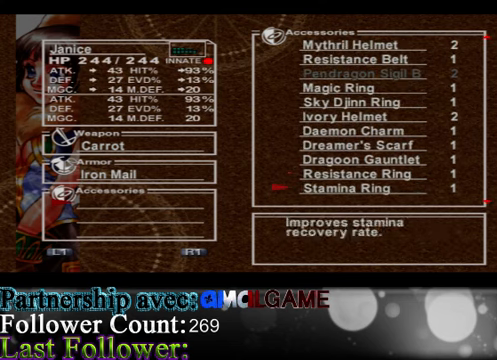
{"buttons": [], "left_stick": "up", "events": [[134, "left_stick", "center"], [200, "left_stick", "up"]]}
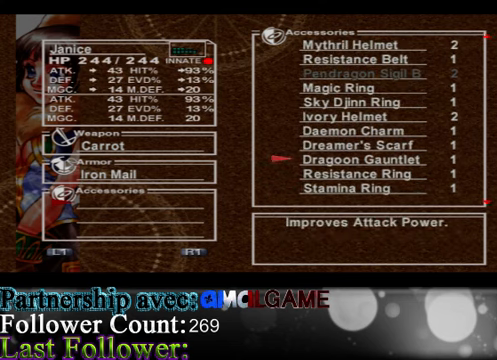
{"buttons": [], "left_stick": "center", "events": [[234, "left_stick", "center"]]}
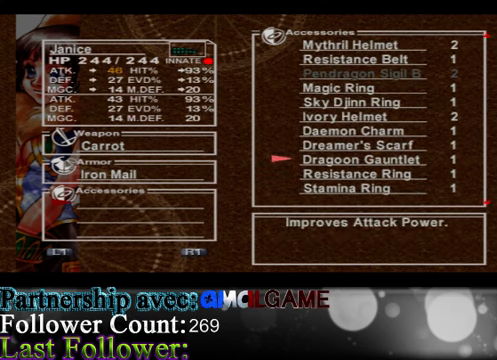
{"buttons": [], "left_stick": "down", "events": [[500, "left_stick", "down"]]}
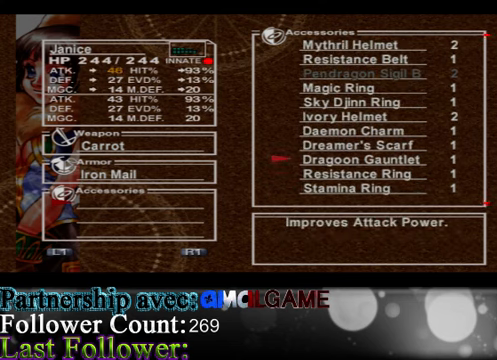
{"buttons": [], "left_stick": "down", "events": []}
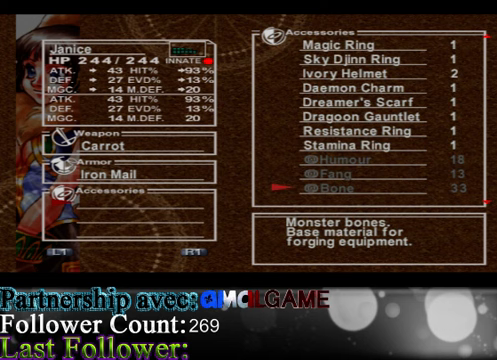
{"buttons": [], "left_stick": "up", "events": [[67, "left_stick", "center"], [367, "left_stick", "up"]]}
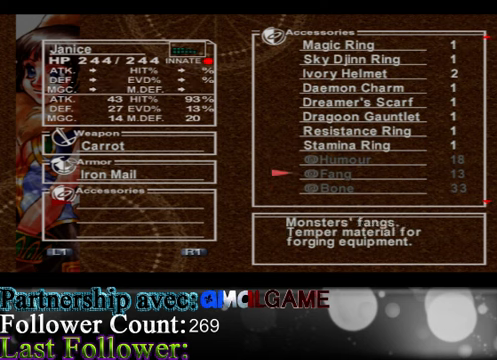
{"buttons": [], "left_stick": "up", "events": []}
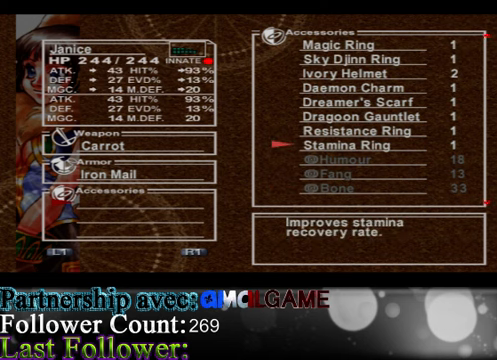
{"buttons": [], "left_stick": "center", "events": [[67, "left_stick", "center"]]}
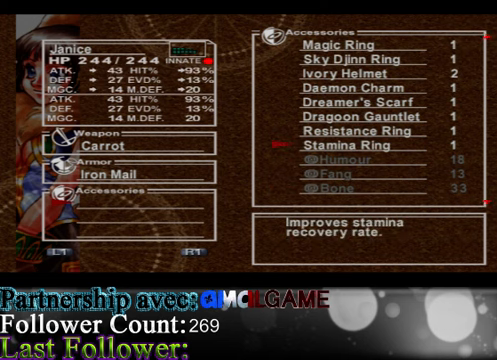
{"buttons": [], "left_stick": "center", "events": [[167, "left_stick", "up"], [400, "left_stick", "center"]]}
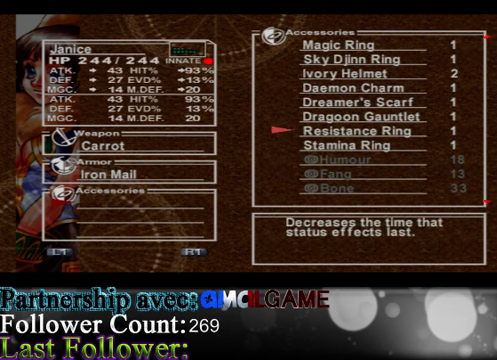
{"buttons": [], "left_stick": "up", "events": [[500, "left_stick", "up"]]}
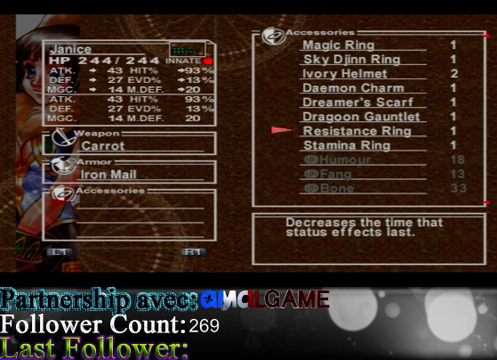
{"buttons": [], "left_stick": "down", "events": [[267, "left_stick", "center"], [433, "left_stick", "down"]]}